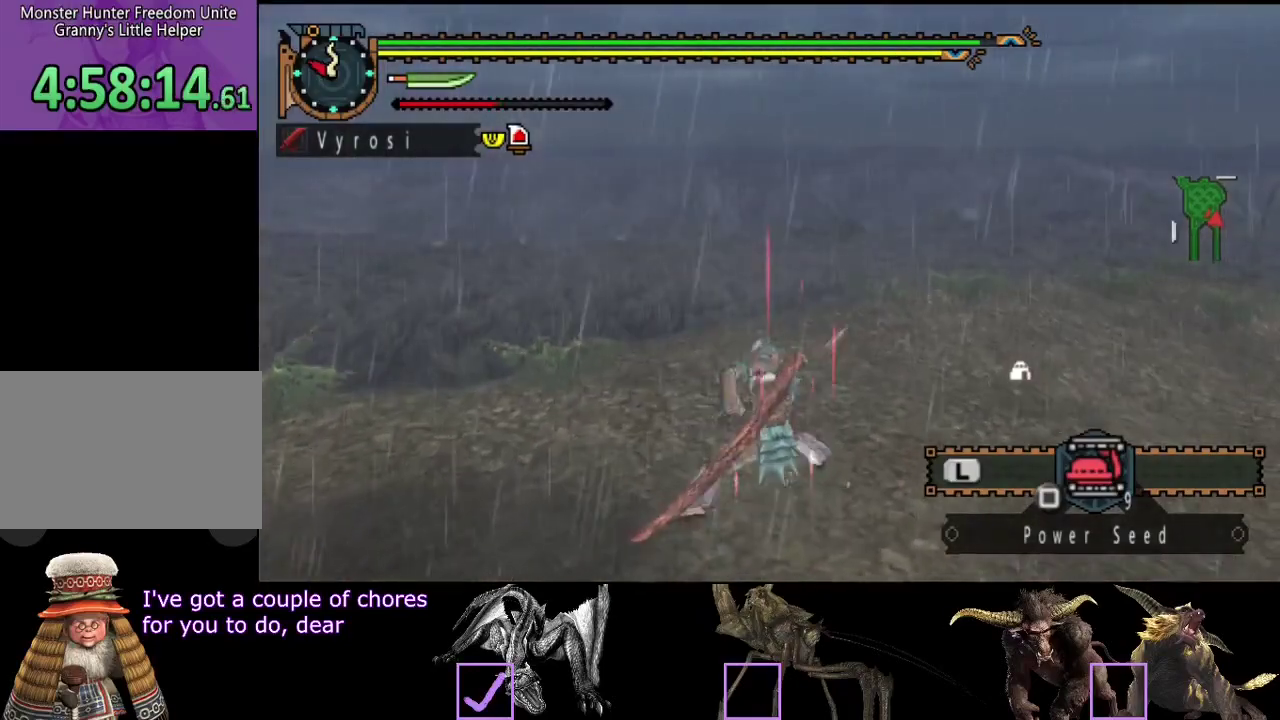
Gameplay with a controller (PlayStation layout); each line is a JSON object with the inputs held at the frame after it. "events" lists button and stick changes between this image and that frame as [ms after this image, input, new state], when the widget could be followed in between. Not read: L1 L2 L3 R1 R2 R3.
{"buttons": ["TRIANGLE"], "left_stick": "center", "right_stick": "center", "events": [[350, "TRIANGLE", "up"], [417, "TRIANGLE", "down"]]}
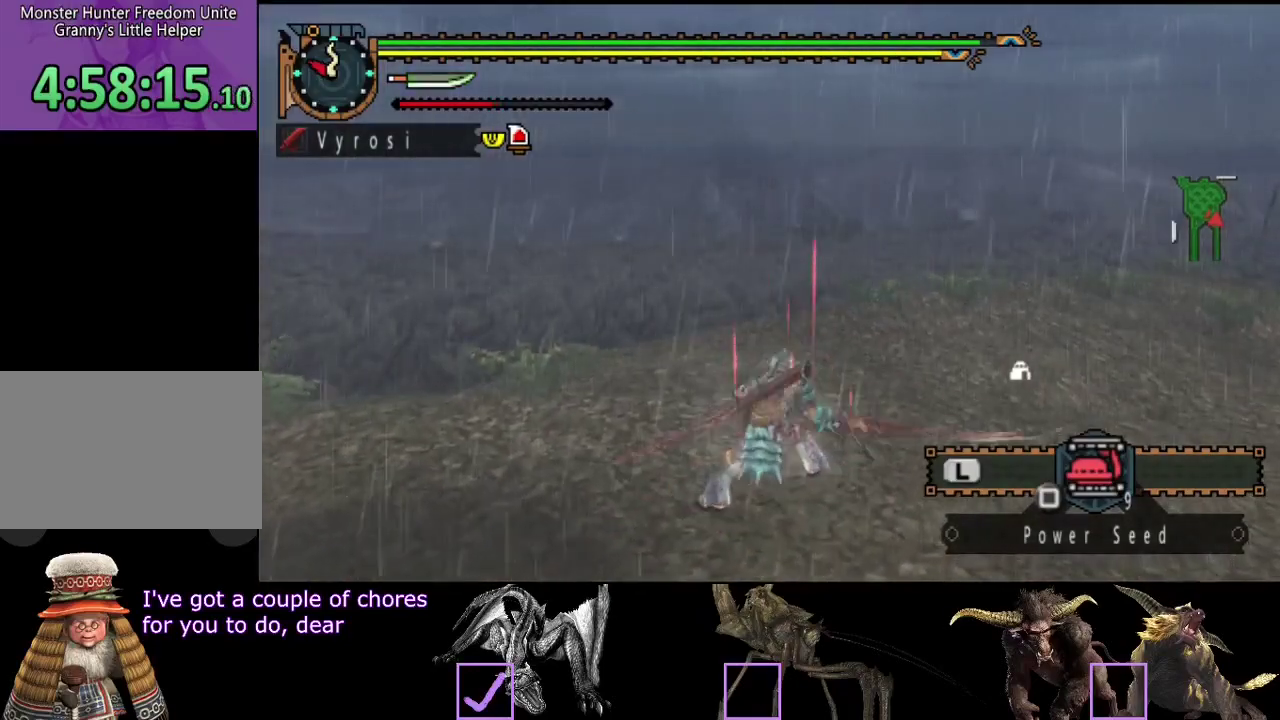
{"buttons": [], "left_stick": "center", "right_stick": "left", "events": [[17, "TRIANGLE", "up"], [83, "right_stick", "left"]]}
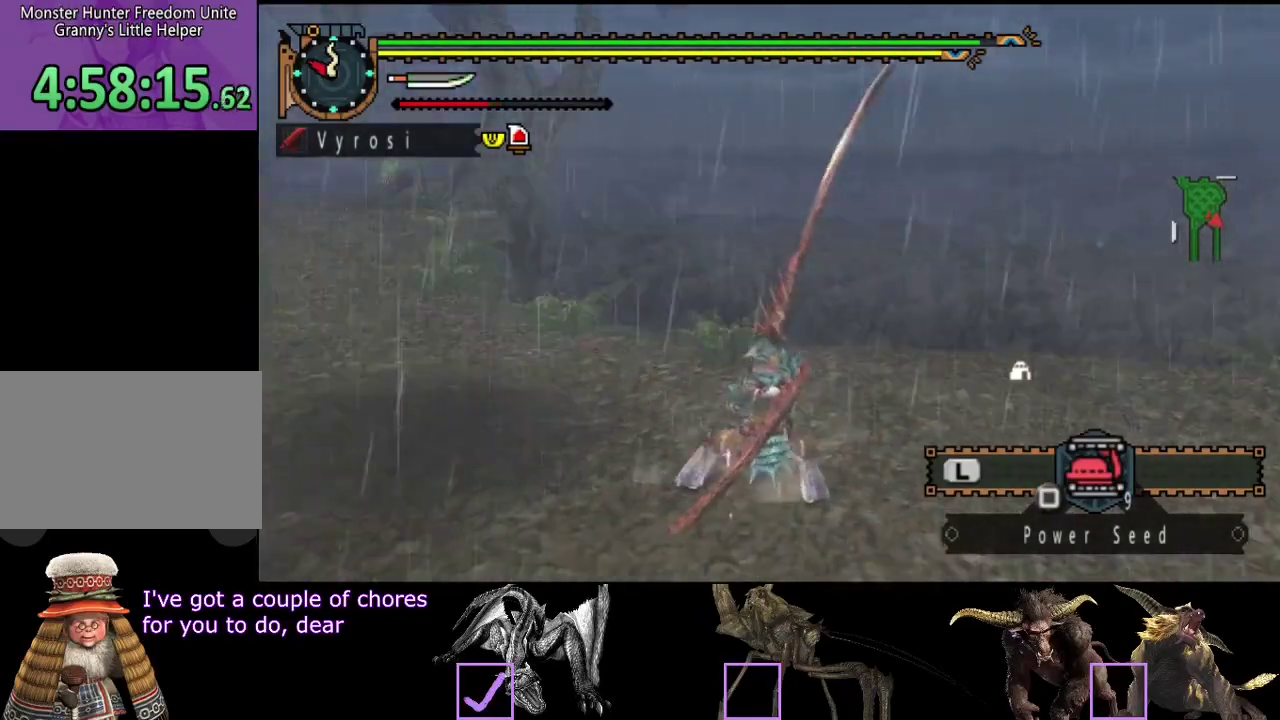
{"buttons": [], "left_stick": "center", "right_stick": "center", "events": [[167, "right_stick", "center"]]}
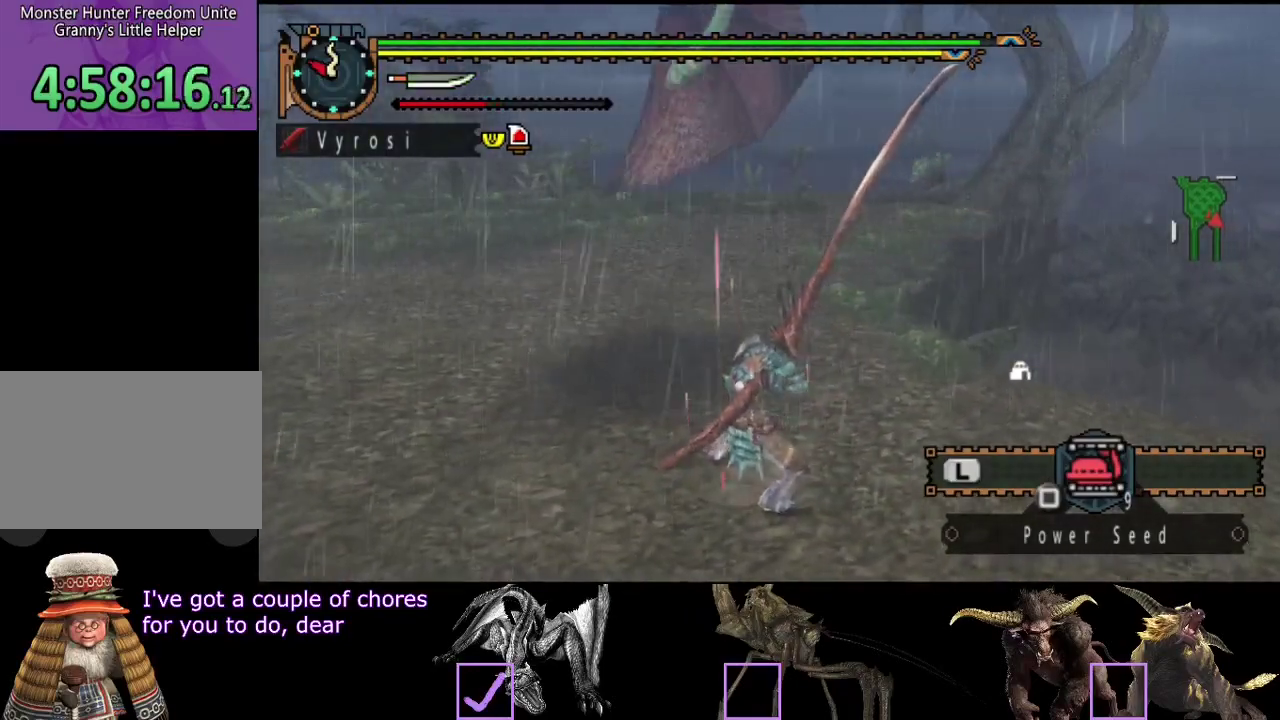
{"buttons": ["CIRCLE", "TRIANGLE"], "left_stick": "center", "right_stick": "center", "events": [[33, "CIRCLE", "down"], [33, "TRIANGLE", "down"], [200, "CIRCLE", "up"], [200, "TRIANGLE", "up"], [267, "CIRCLE", "down"], [267, "TRIANGLE", "down"], [367, "CIRCLE", "up"], [367, "TRIANGLE", "up"], [433, "CIRCLE", "down"], [433, "TRIANGLE", "down"]]}
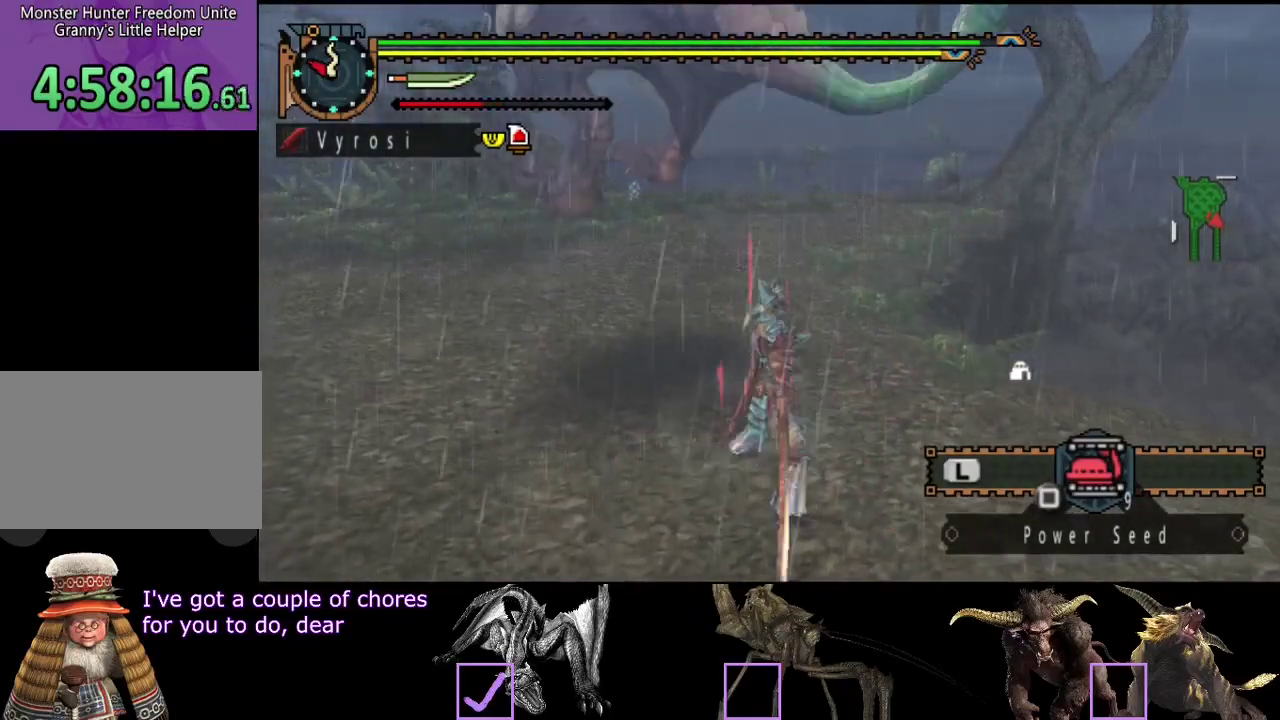
{"buttons": [], "left_stick": "center", "right_stick": "center", "events": [[33, "CIRCLE", "up"], [33, "TRIANGLE", "up"], [83, "CIRCLE", "down"], [83, "TRIANGLE", "down"], [217, "CIRCLE", "up"], [217, "TRIANGLE", "up"]]}
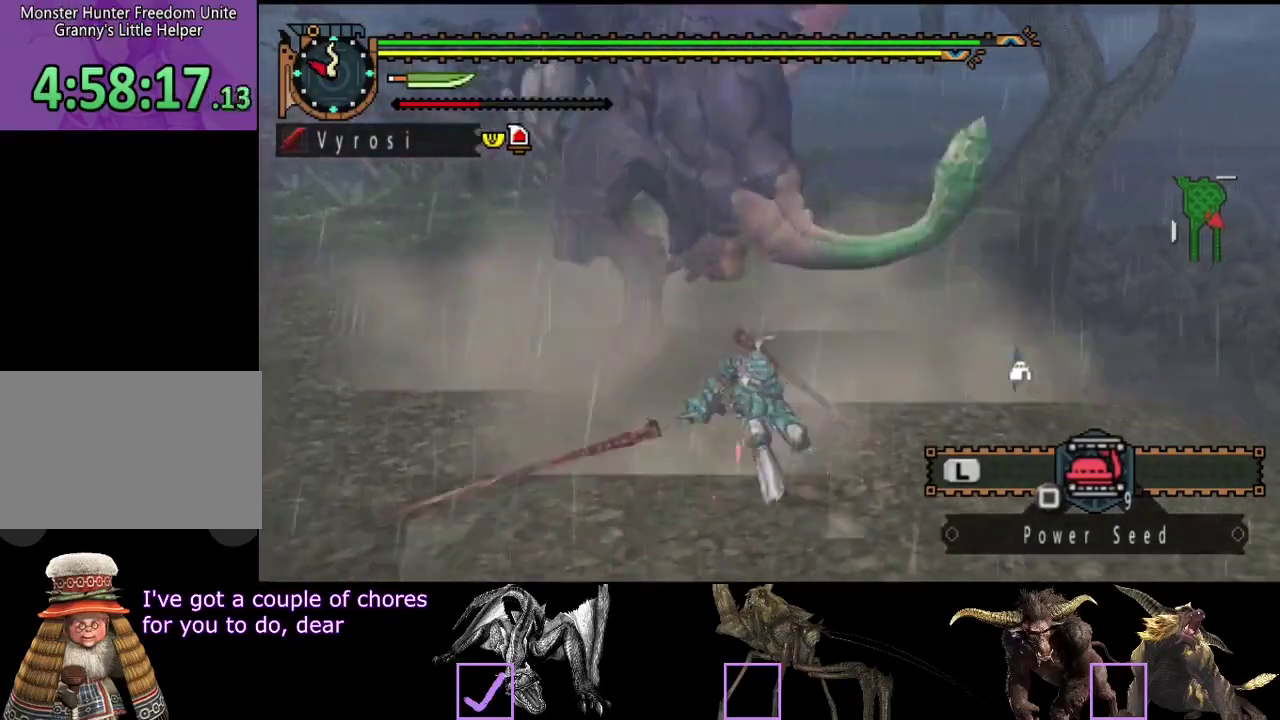
{"buttons": [], "left_stick": "center", "right_stick": "center", "events": [[350, "right_stick", "right"], [483, "right_stick", "center"]]}
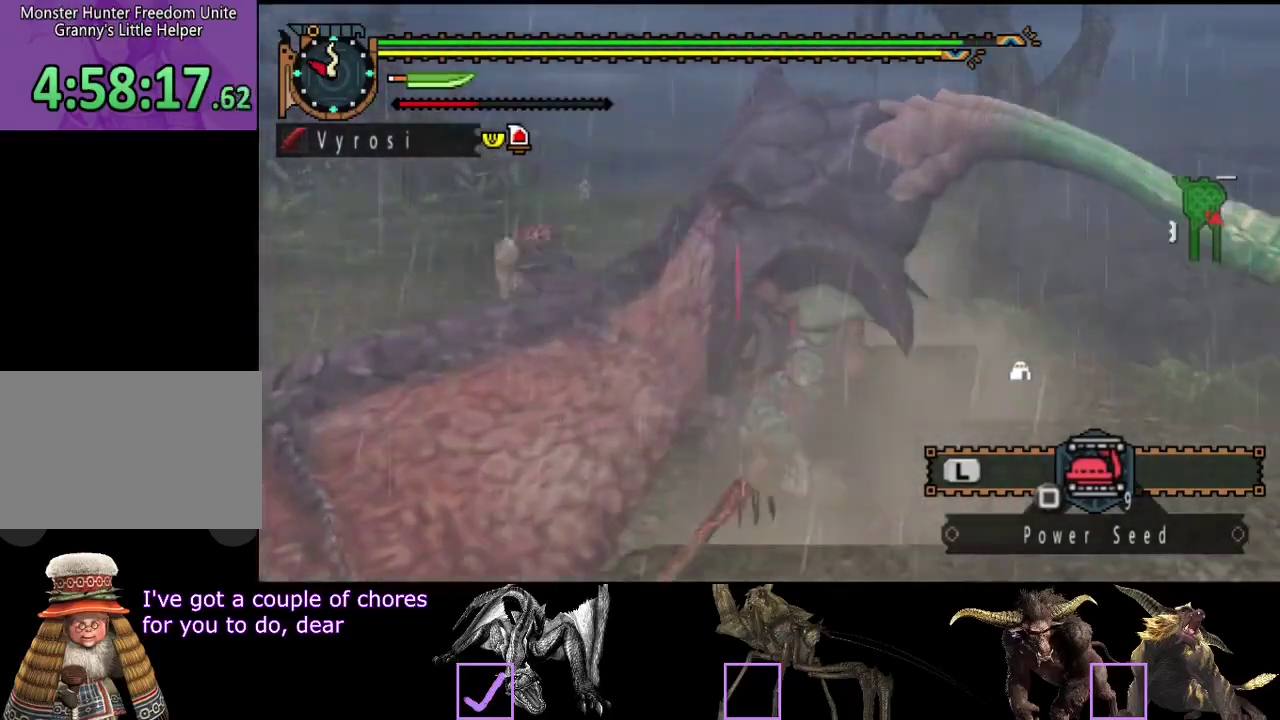
{"buttons": [], "left_stick": "center", "right_stick": "center", "events": []}
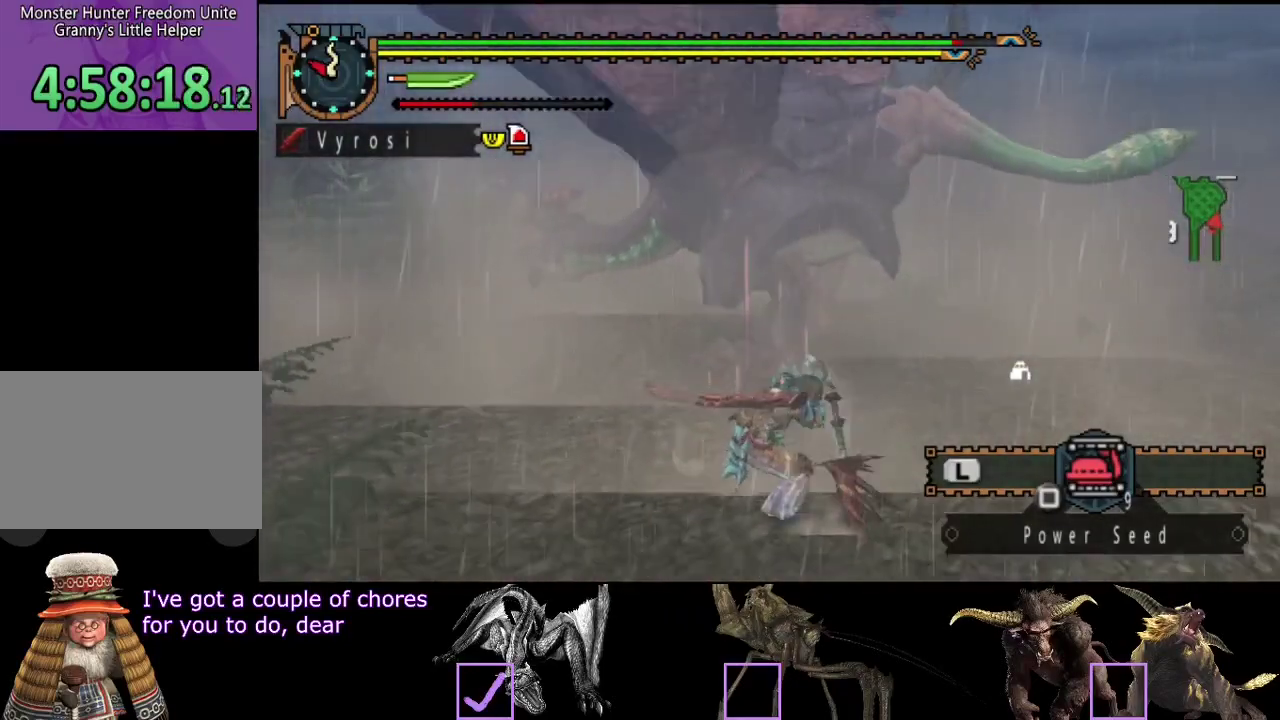
{"buttons": [], "left_stick": "up-right", "right_stick": "center", "events": [[233, "left_stick", "up-right"]]}
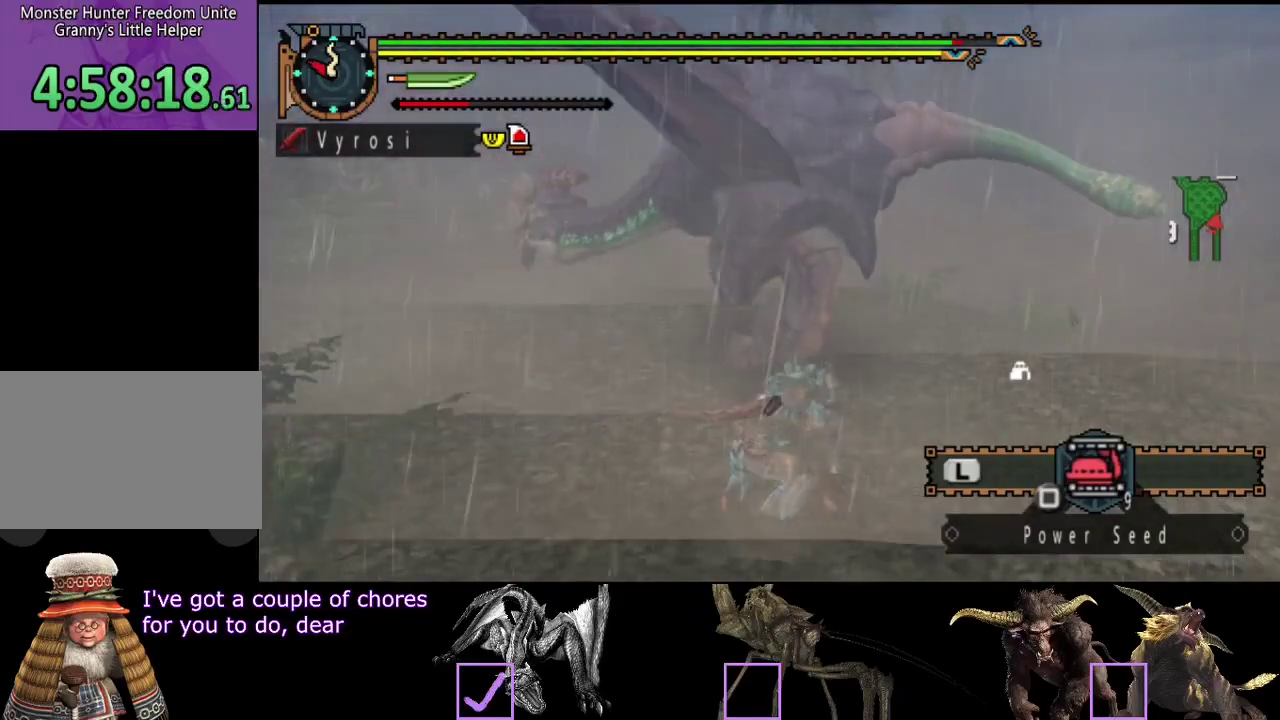
{"buttons": [], "left_stick": "up-right", "right_stick": "center", "events": []}
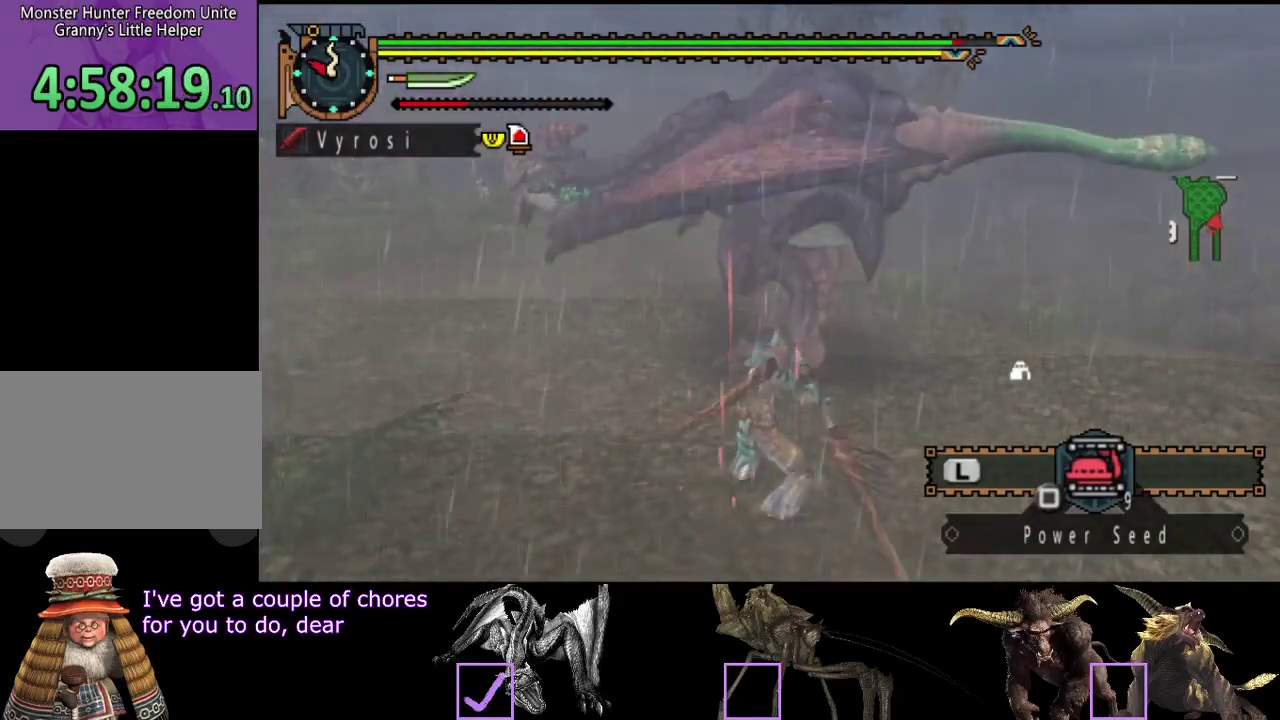
{"buttons": [], "left_stick": "down-right", "right_stick": "center", "events": [[117, "left_stick", "up"], [317, "left_stick", "up-right"], [417, "left_stick", "right"], [483, "left_stick", "down-right"]]}
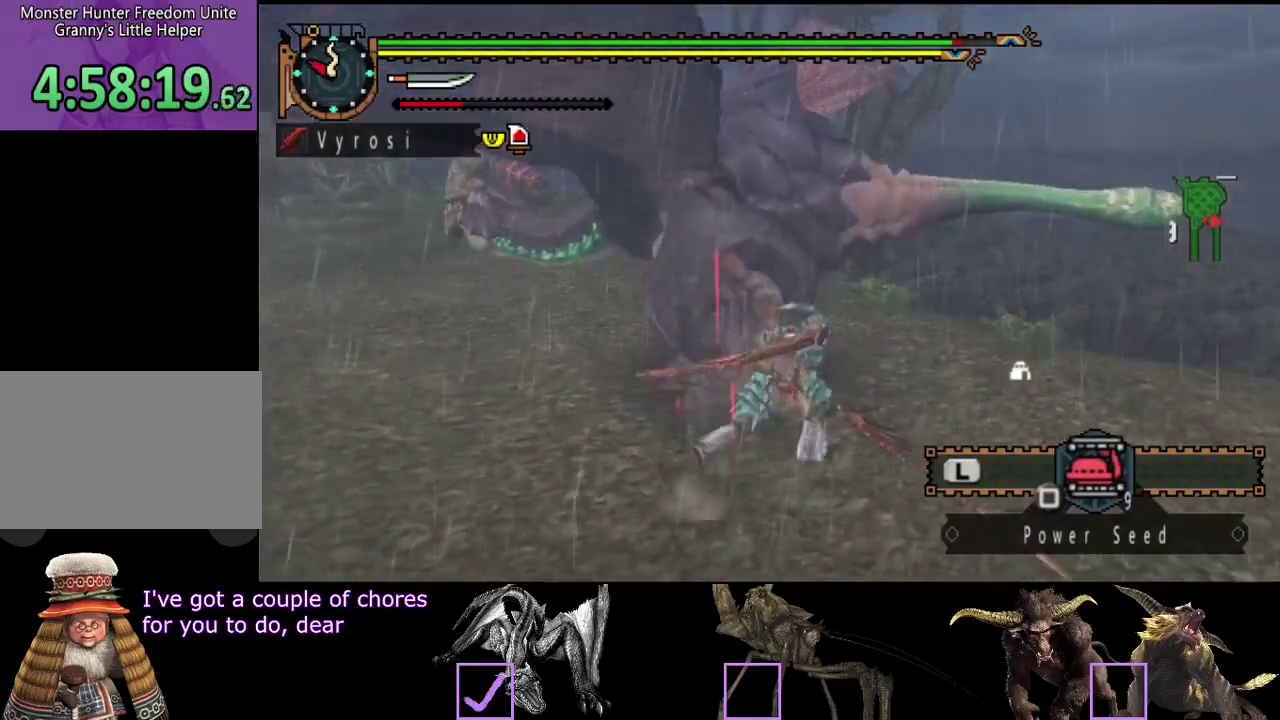
{"buttons": [], "left_stick": "down-right", "right_stick": "center", "events": [[217, "right_stick", "left"], [383, "right_stick", "center"]]}
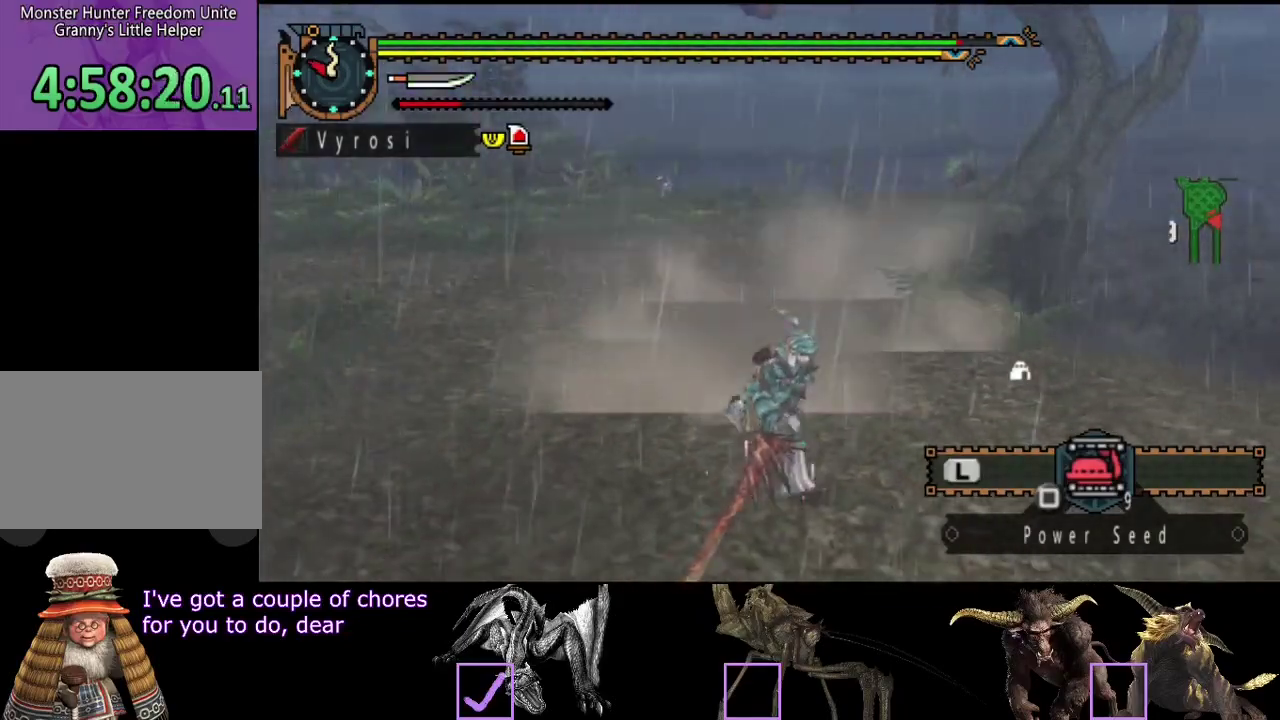
{"buttons": [], "left_stick": "down-right", "right_stick": "center", "events": [[300, "right_stick", "left"], [433, "right_stick", "center"]]}
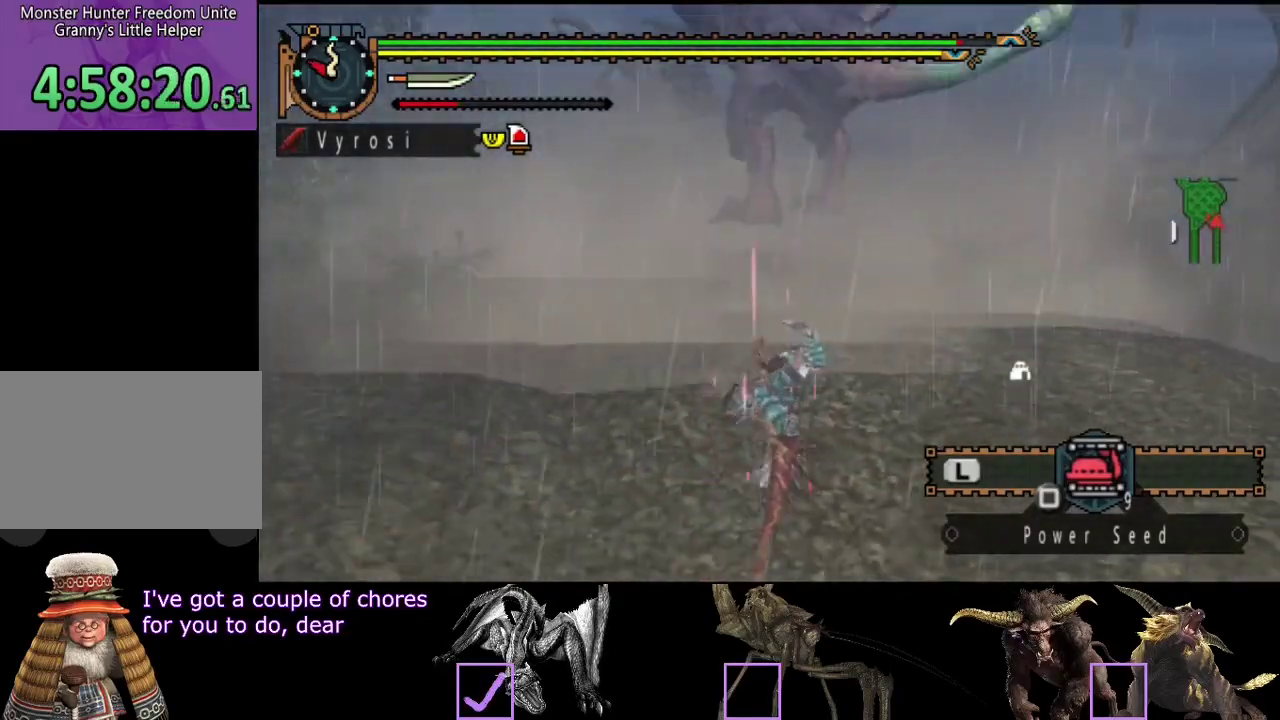
{"buttons": ["TRIANGLE"], "left_stick": "up", "right_stick": "center", "events": [[33, "left_stick", "right"], [100, "left_stick", "up-right"], [133, "TRIANGLE", "down"], [167, "left_stick", "up"], [233, "TRIANGLE", "up"], [467, "TRIANGLE", "down"]]}
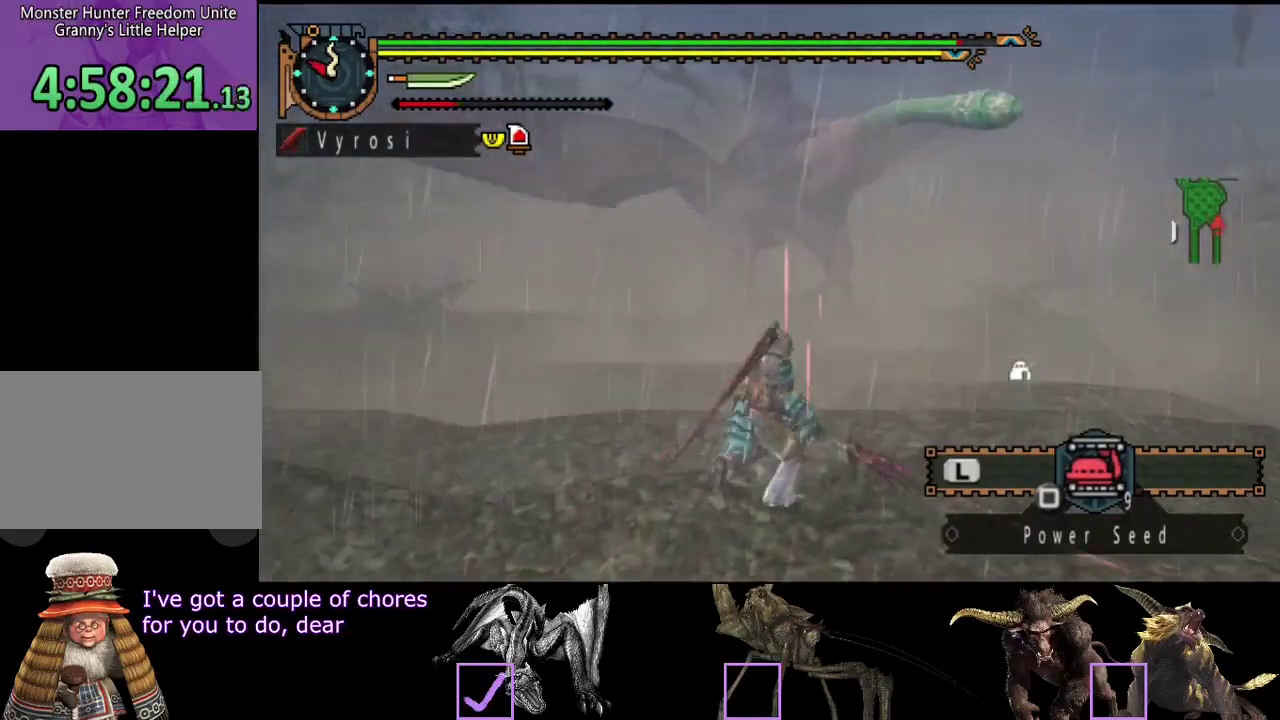
{"buttons": ["TRIANGLE"], "left_stick": "up", "right_stick": "center", "events": [[167, "TRIANGLE", "up"], [233, "TRIANGLE", "down"], [283, "TRIANGLE", "up"], [367, "TRIANGLE", "down"], [433, "TRIANGLE", "up"], [483, "TRIANGLE", "down"]]}
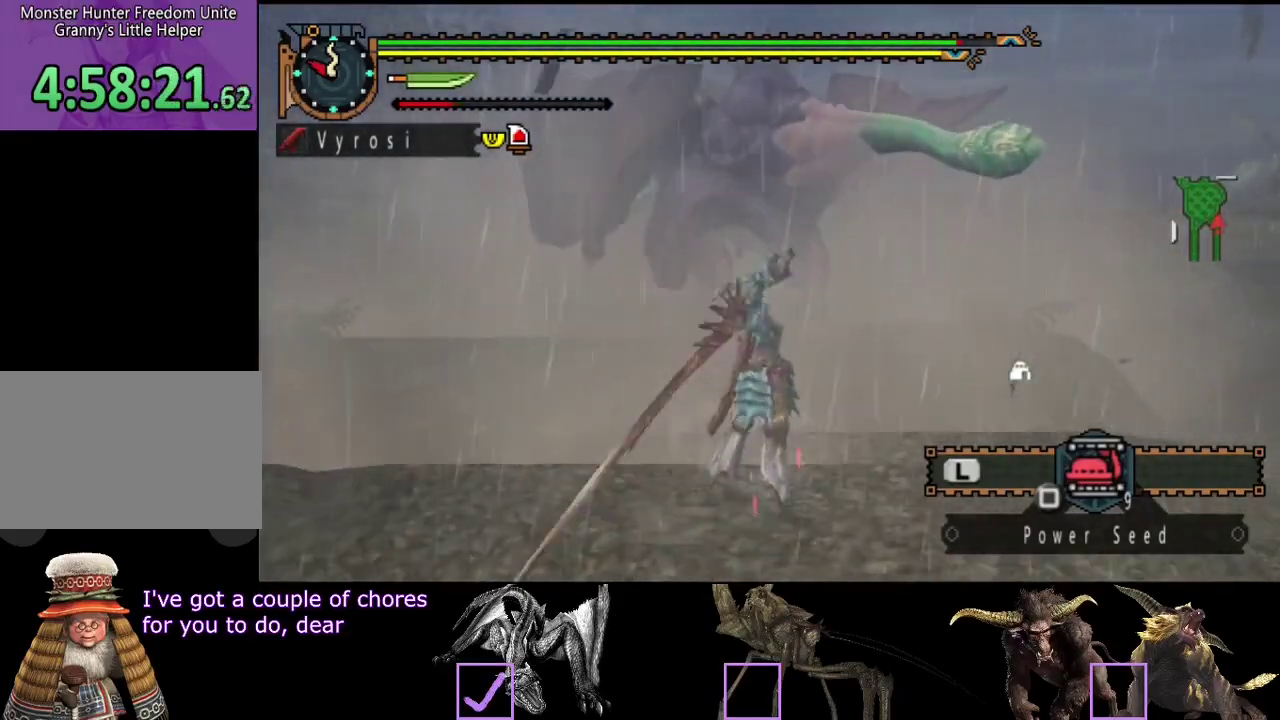
{"buttons": ["CIRCLE"], "left_stick": "center", "right_stick": "center", "events": [[50, "TRIANGLE", "up"], [50, "left_stick", "up-right"], [133, "left_stick", "center"], [350, "CIRCLE", "down"], [417, "CIRCLE", "up"], [483, "CIRCLE", "down"]]}
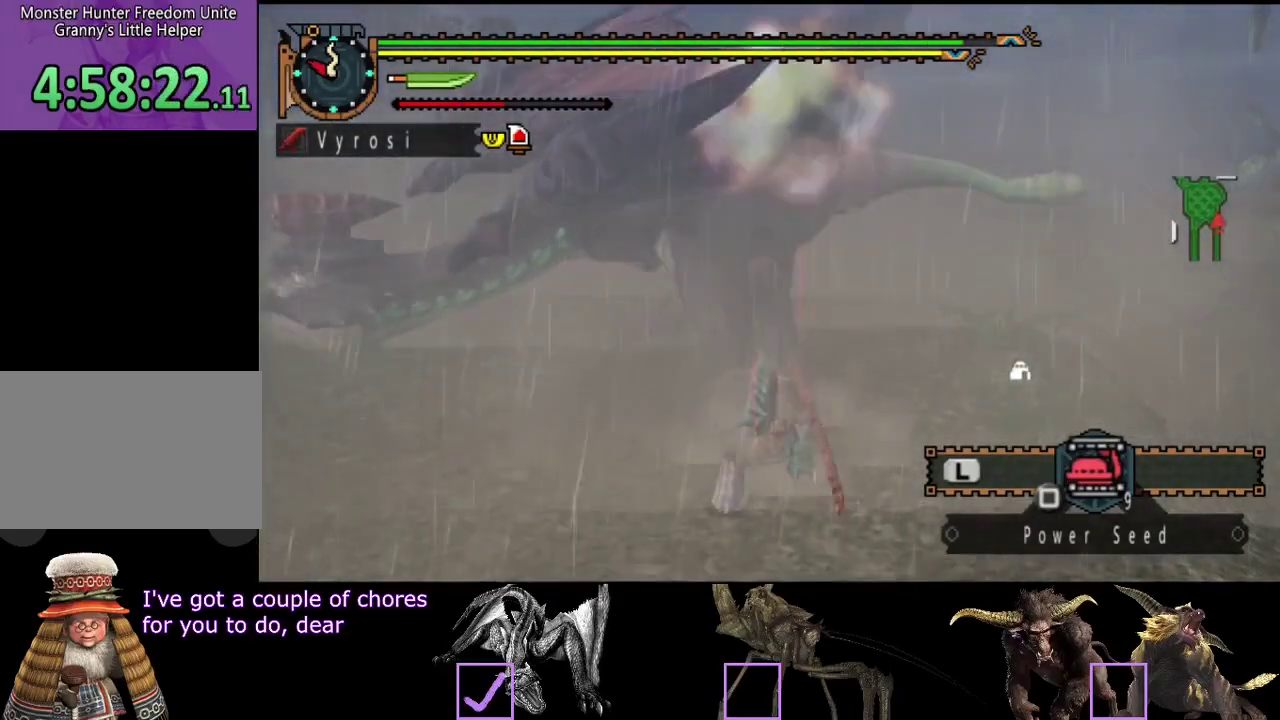
{"buttons": ["TRIANGLE"], "left_stick": "left", "right_stick": "center", "events": [[83, "CIRCLE", "up"], [83, "left_stick", "left"], [150, "CIRCLE", "down"], [200, "CIRCLE", "up"], [267, "CIRCLE", "down"], [367, "CIRCLE", "up"], [467, "TRIANGLE", "down"]]}
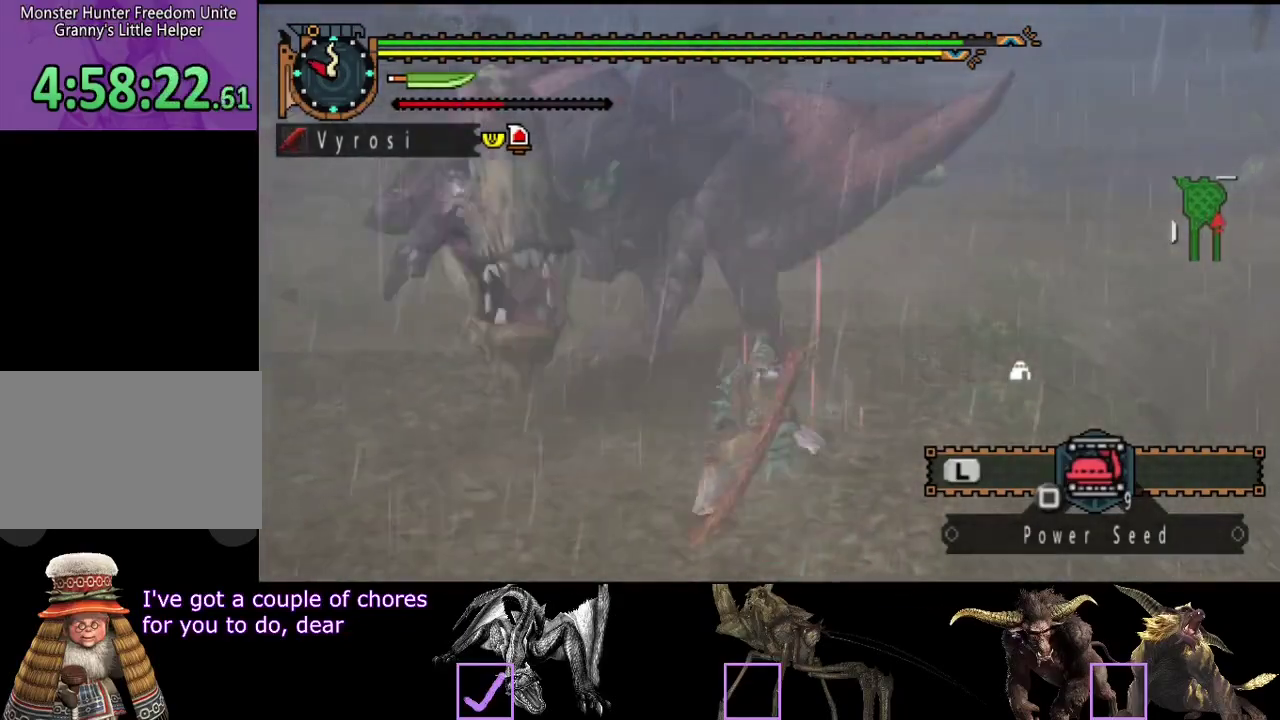
{"buttons": ["TRIANGLE"], "left_stick": "left", "right_stick": "center", "events": [[33, "TRIANGLE", "up"], [100, "TRIANGLE", "down"], [300, "TRIANGLE", "up"], [367, "TRIANGLE", "down"], [433, "TRIANGLE", "up"], [500, "TRIANGLE", "down"]]}
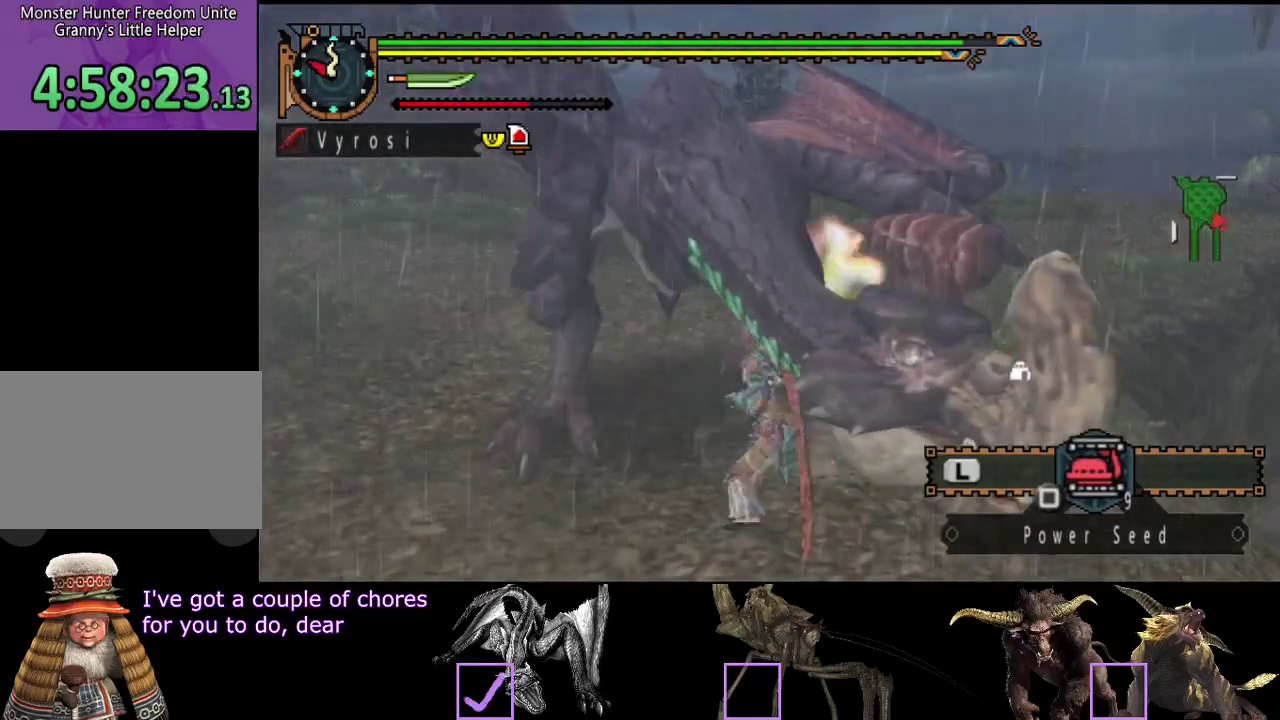
{"buttons": [], "left_stick": "center", "right_stick": "center", "events": [[100, "TRIANGLE", "up"], [400, "left_stick", "center"]]}
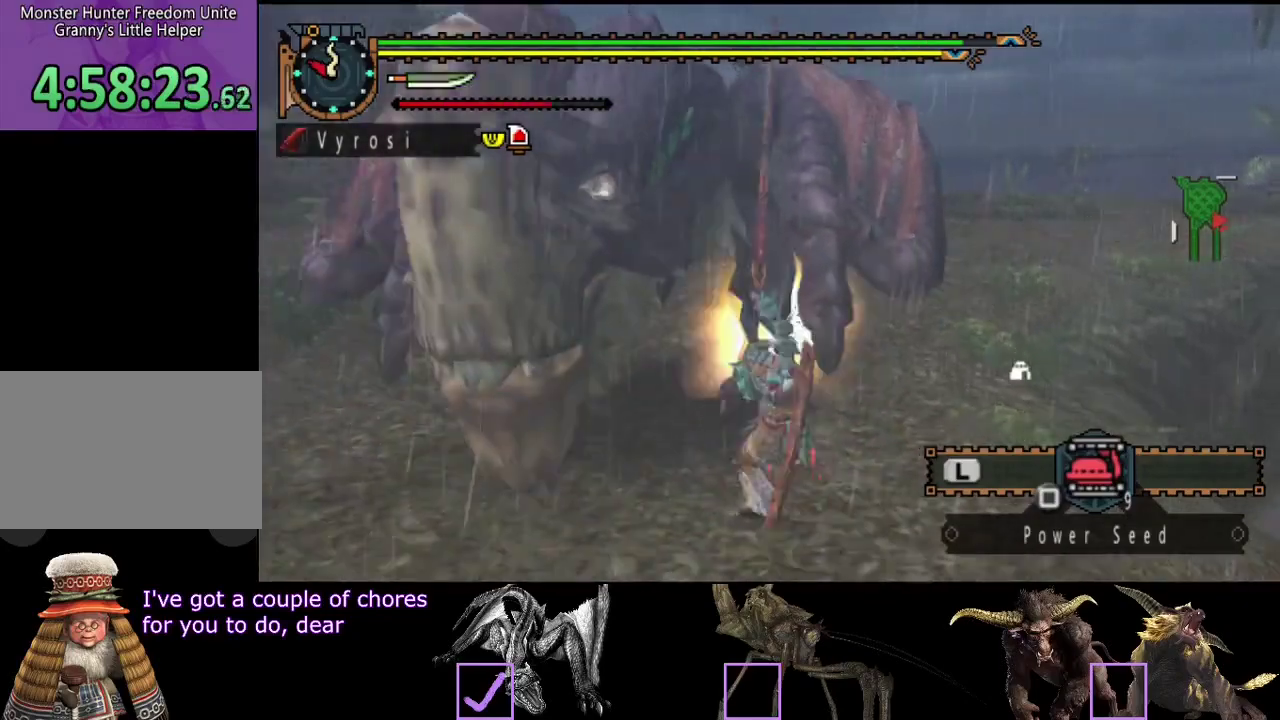
{"buttons": ["TRIANGLE"], "left_stick": "center", "right_stick": "center", "events": [[217, "right_stick", "left"], [350, "right_stick", "center"], [450, "TRIANGLE", "down"]]}
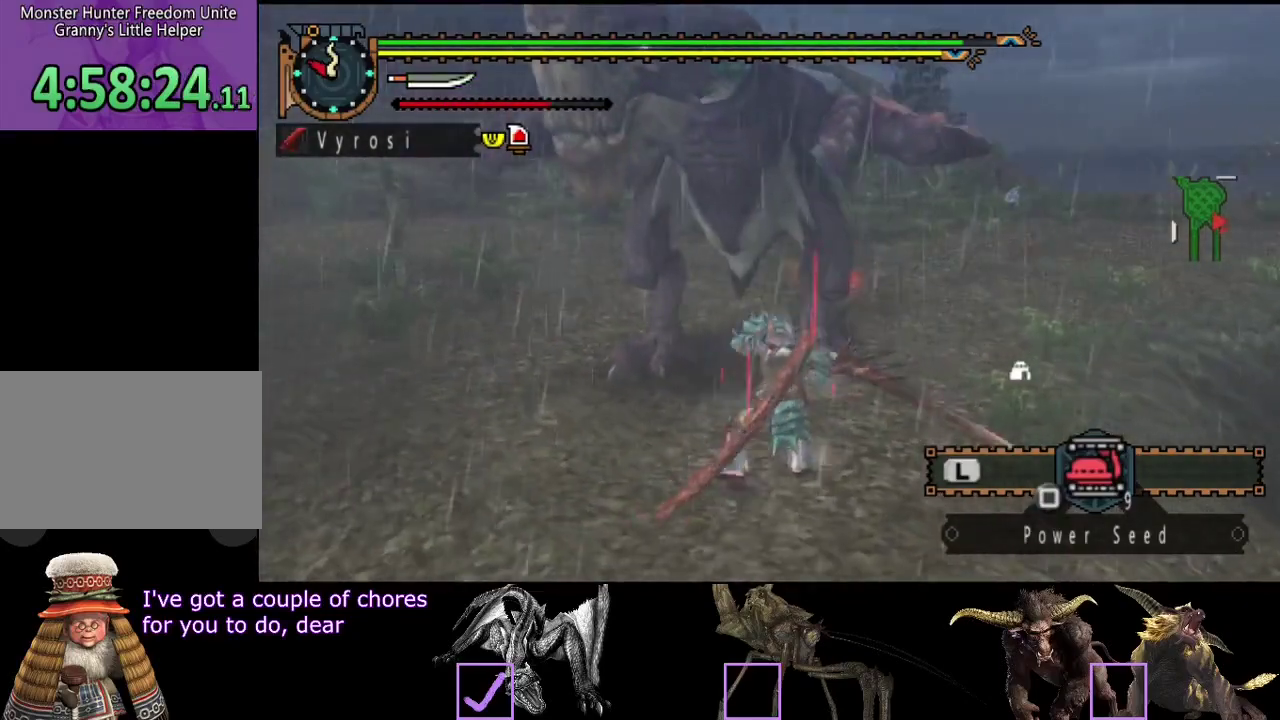
{"buttons": [], "left_stick": "up", "right_stick": "center", "events": [[17, "TRIANGLE", "up"], [50, "left_stick", "up"], [83, "TRIANGLE", "down"], [150, "TRIANGLE", "up"], [183, "left_stick", "up-left"], [350, "left_stick", "up"]]}
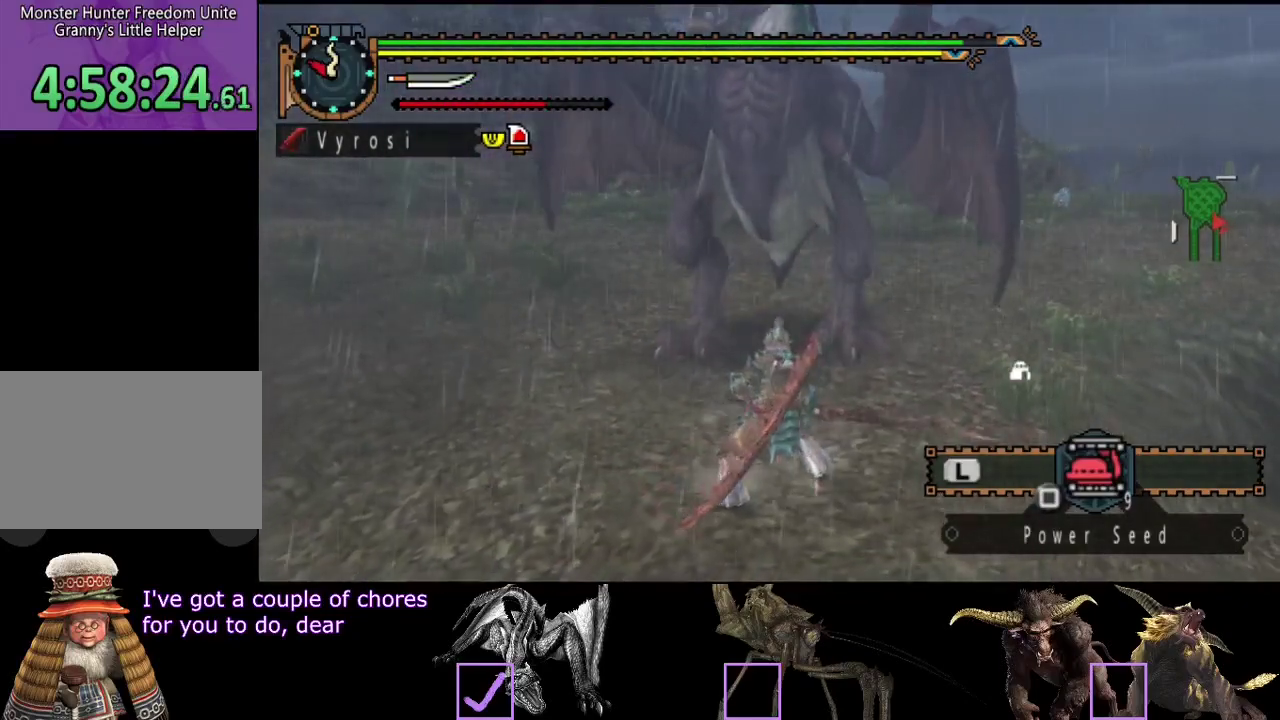
{"buttons": ["TRIANGLE"], "left_stick": "up", "right_stick": "center", "events": [[483, "TRIANGLE", "down"]]}
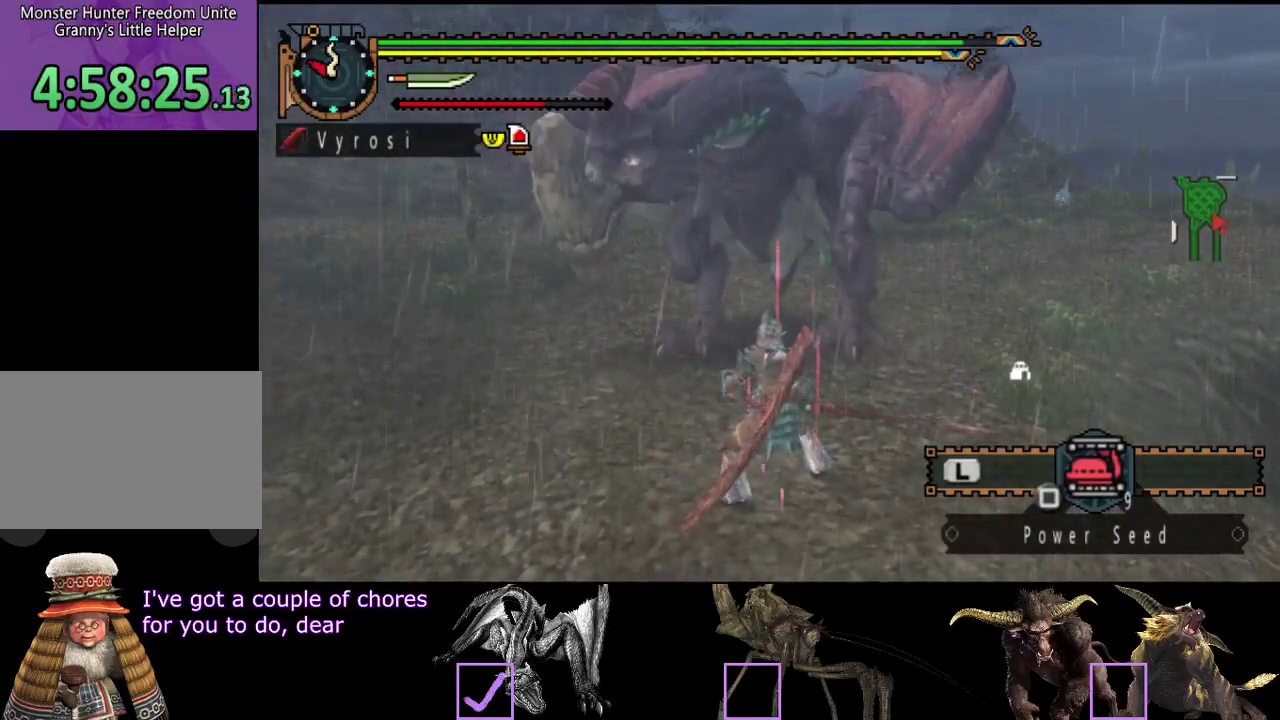
{"buttons": ["TRIANGLE"], "left_stick": "up", "right_stick": "center", "events": [[83, "TRIANGLE", "up"], [150, "TRIANGLE", "down"], [217, "TRIANGLE", "up"], [317, "TRIANGLE", "down"], [383, "TRIANGLE", "up"], [450, "TRIANGLE", "down"]]}
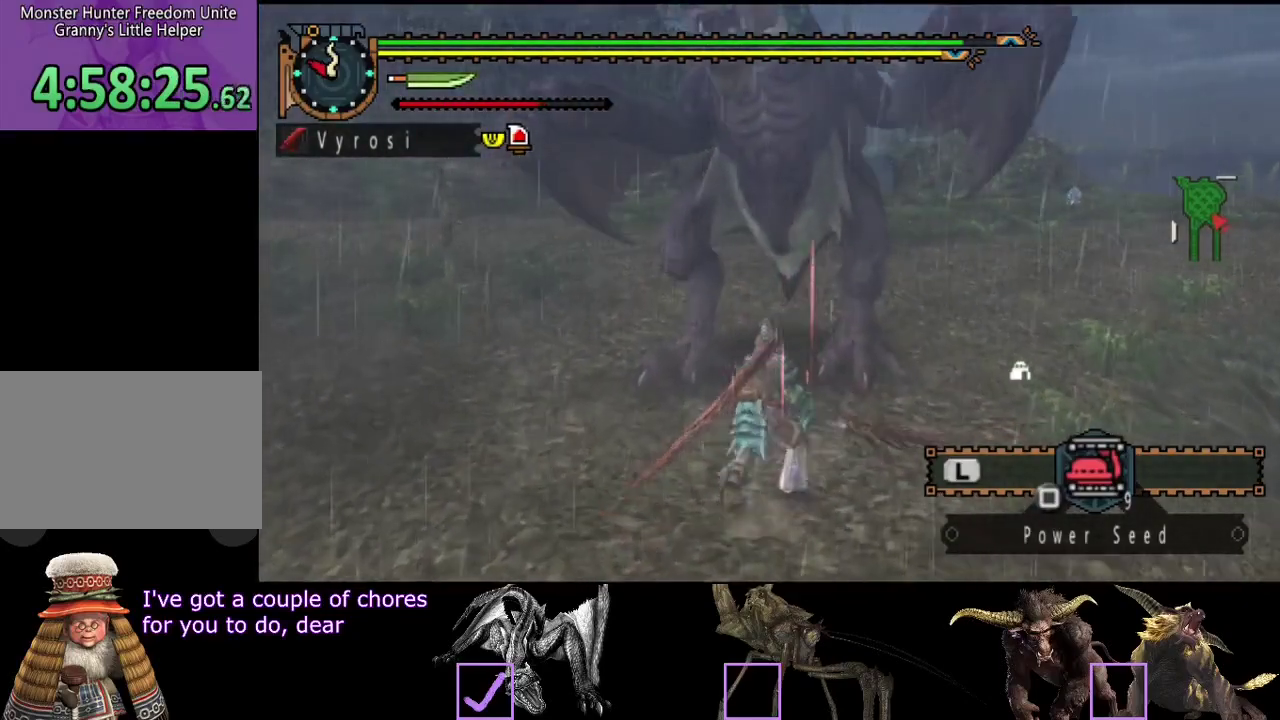
{"buttons": [], "left_stick": "center", "right_stick": "center", "events": [[67, "TRIANGLE", "up"], [333, "TRIANGLE", "down"], [400, "left_stick", "center"], [500, "TRIANGLE", "up"]]}
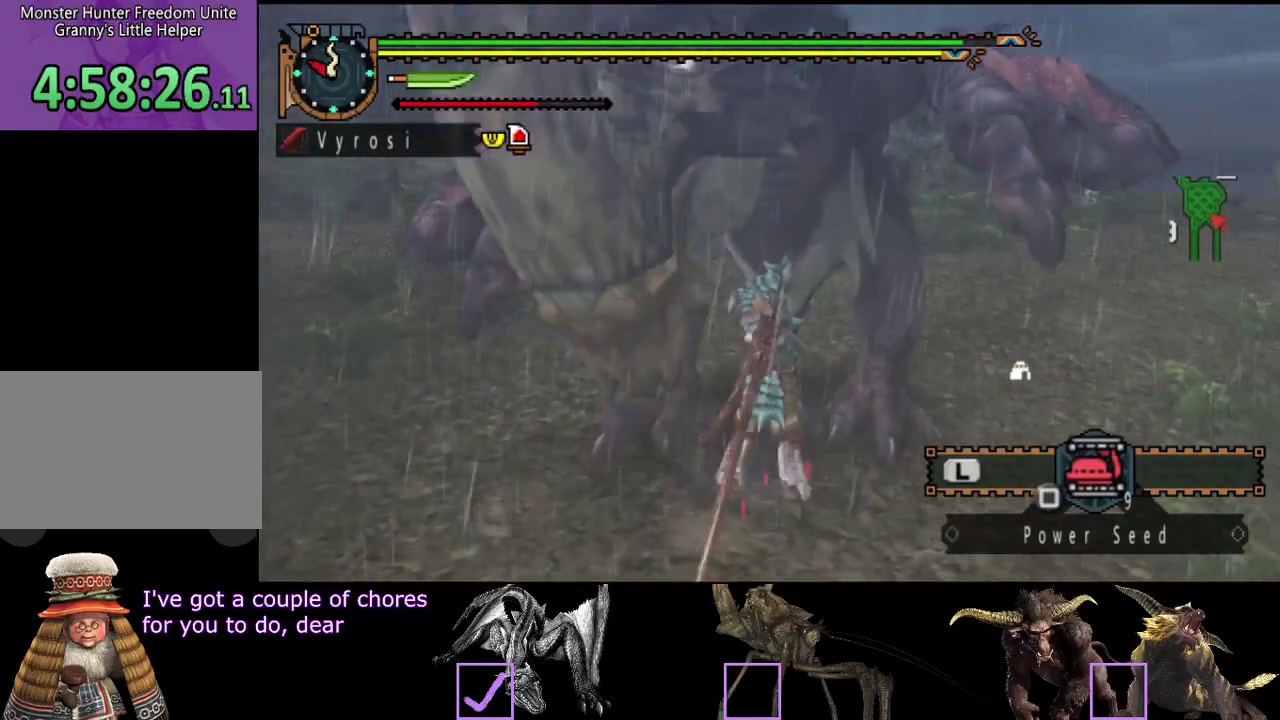
{"buttons": ["TRIANGLE"], "left_stick": "center", "right_stick": "center", "events": [[67, "TRIANGLE", "down"], [300, "TRIANGLE", "up"], [367, "TRIANGLE", "down"]]}
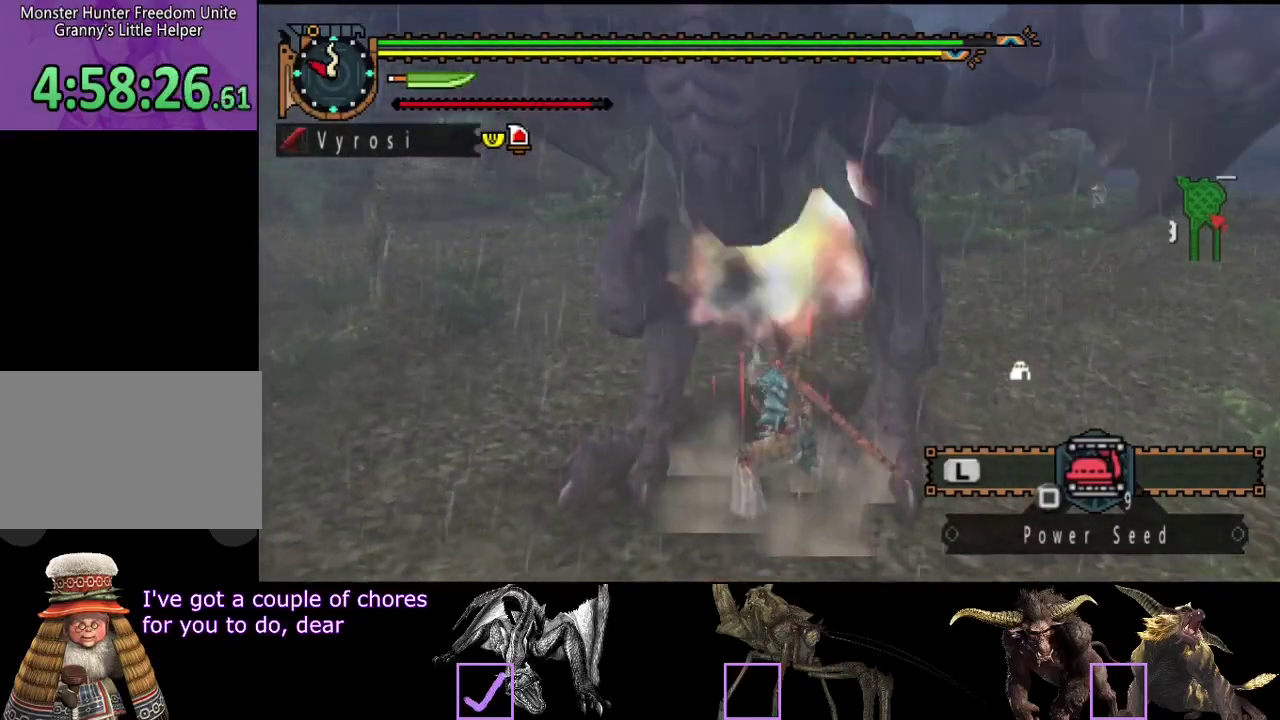
{"buttons": [], "left_stick": "center", "right_stick": "center", "events": [[100, "TRIANGLE", "up"], [167, "TRIANGLE", "down"], [233, "TRIANGLE", "up"], [283, "TRIANGLE", "down"], [383, "TRIANGLE", "up"]]}
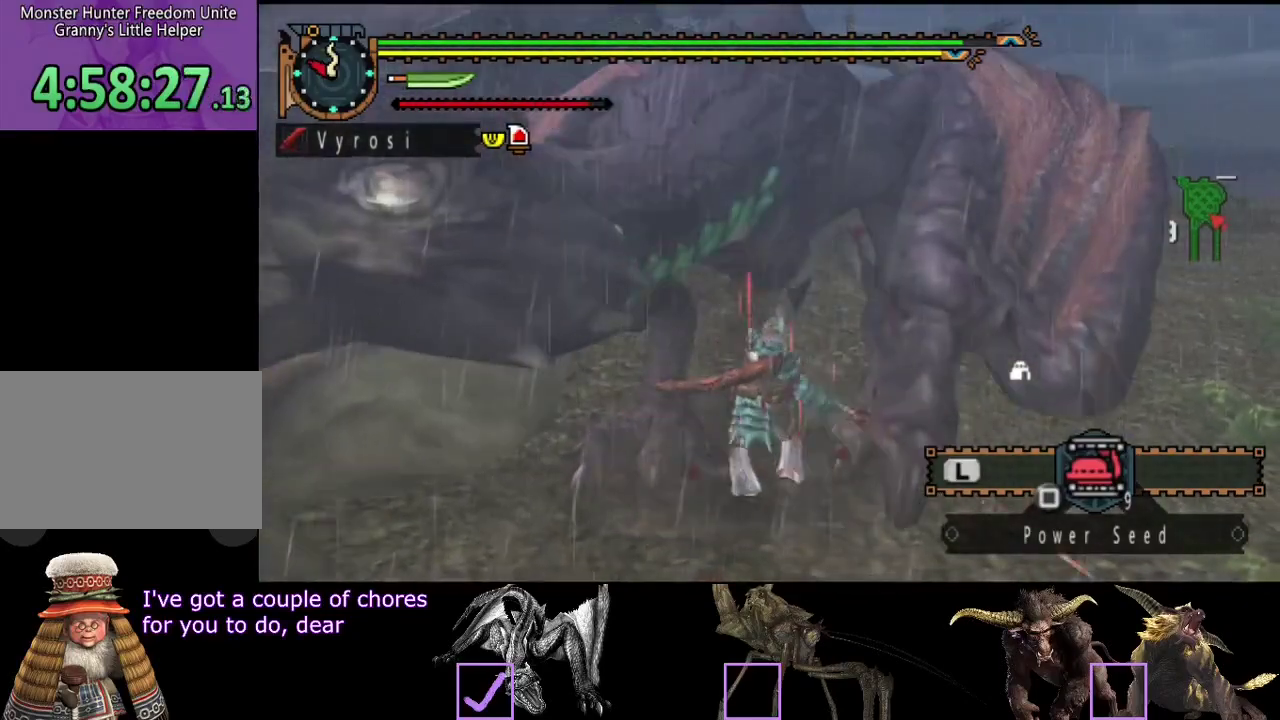
{"buttons": [], "left_stick": "center", "right_stick": "center", "events": []}
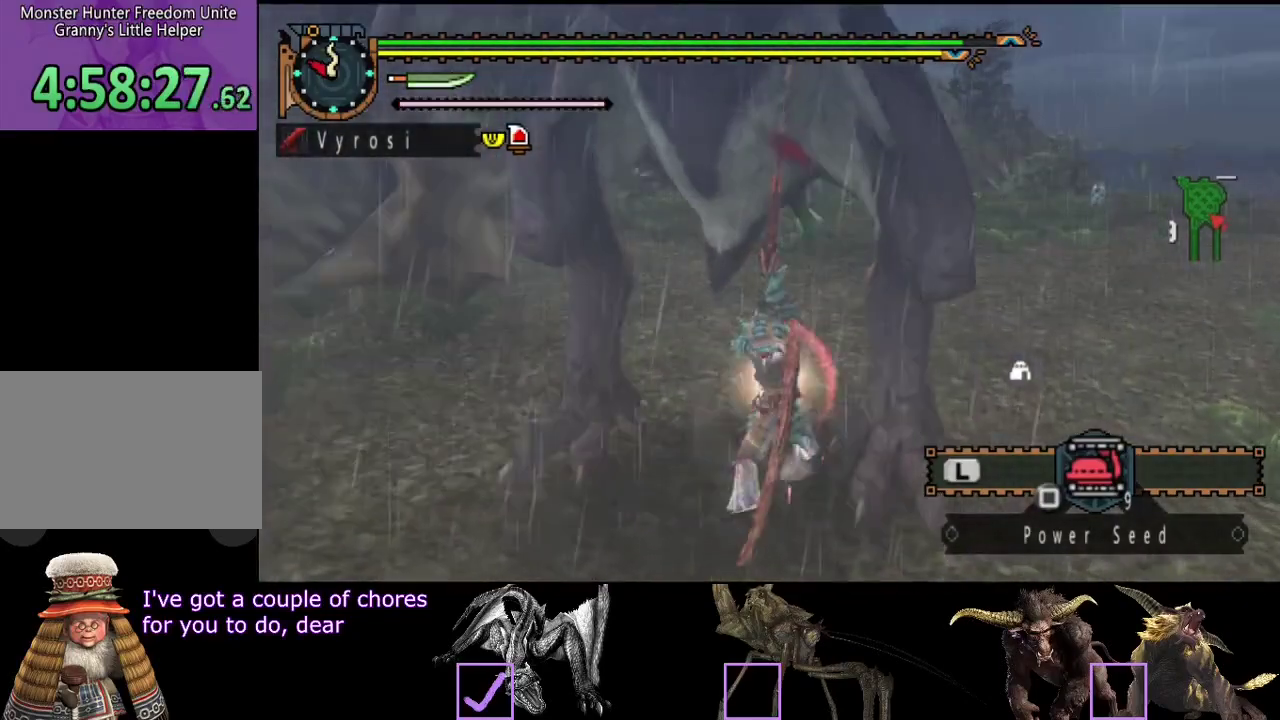
{"buttons": [], "left_stick": "center", "right_stick": "center", "events": []}
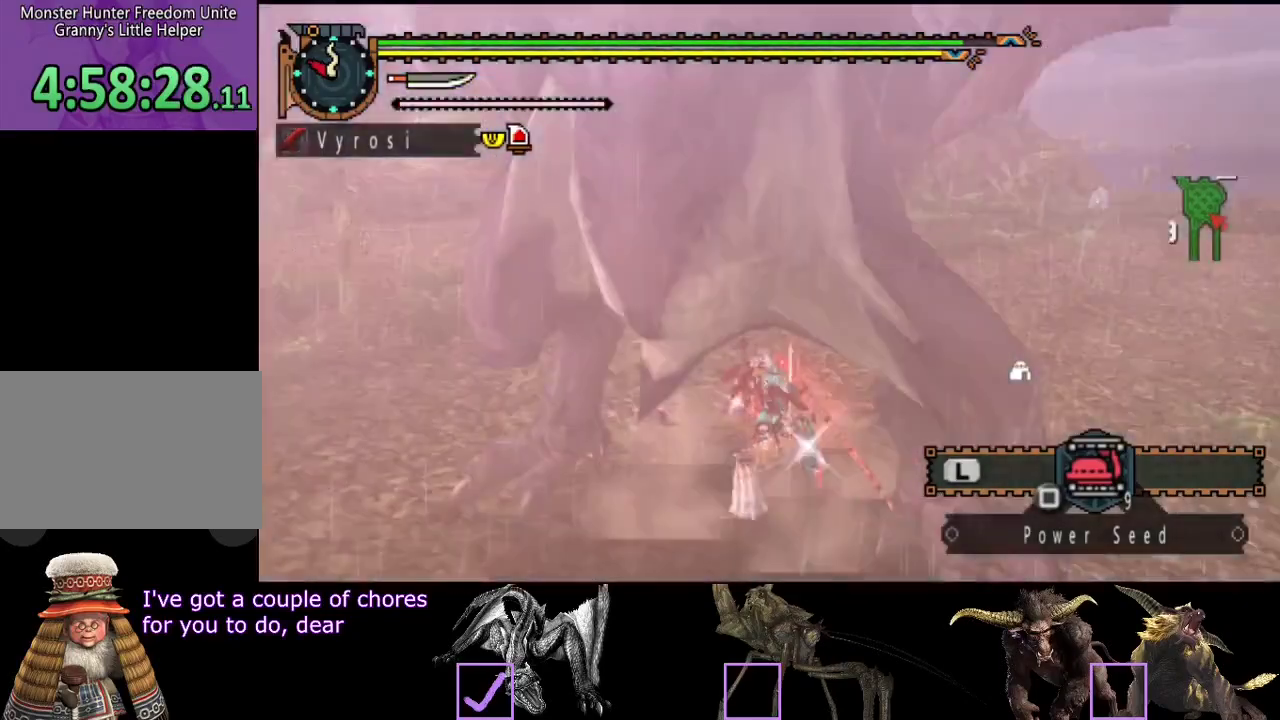
{"buttons": [], "left_stick": "up", "right_stick": "right", "events": [[133, "left_stick", "up"], [367, "right_stick", "right"]]}
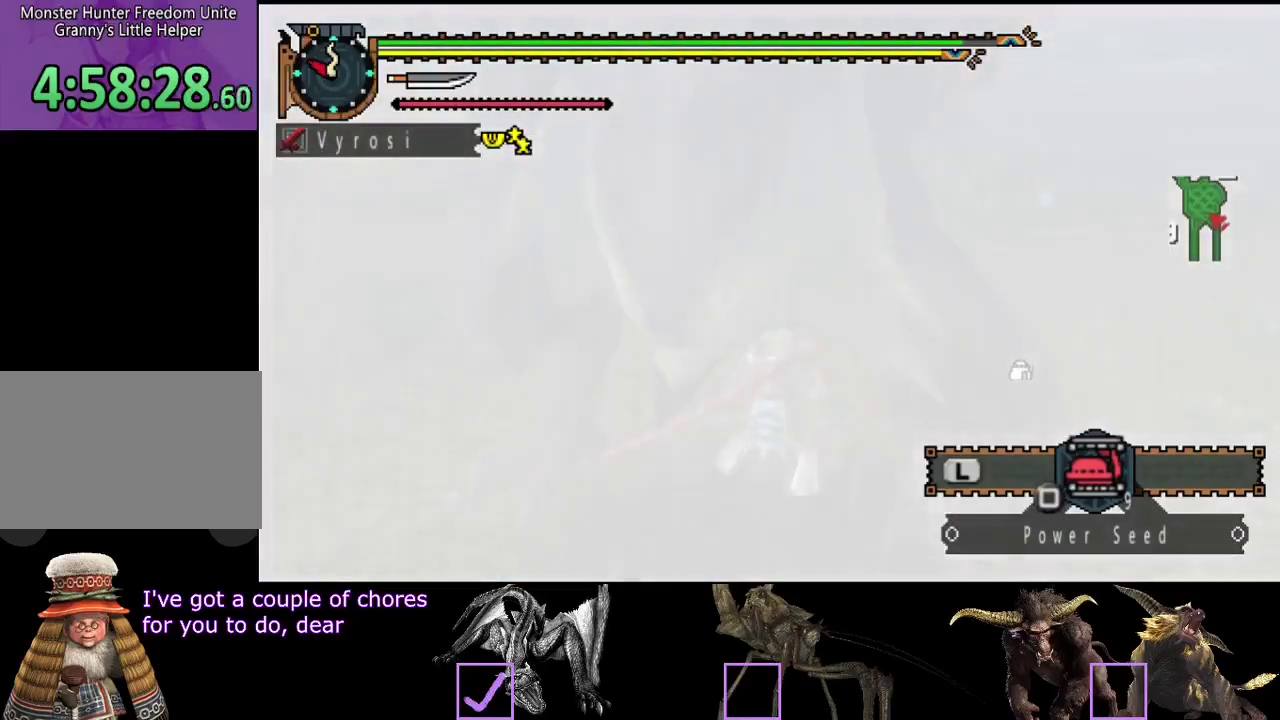
{"buttons": [], "left_stick": "down-left", "right_stick": "center", "events": [[267, "right_stick", "center"], [333, "left_stick", "down-right"], [383, "left_stick", "up-right"], [483, "left_stick", "down-left"]]}
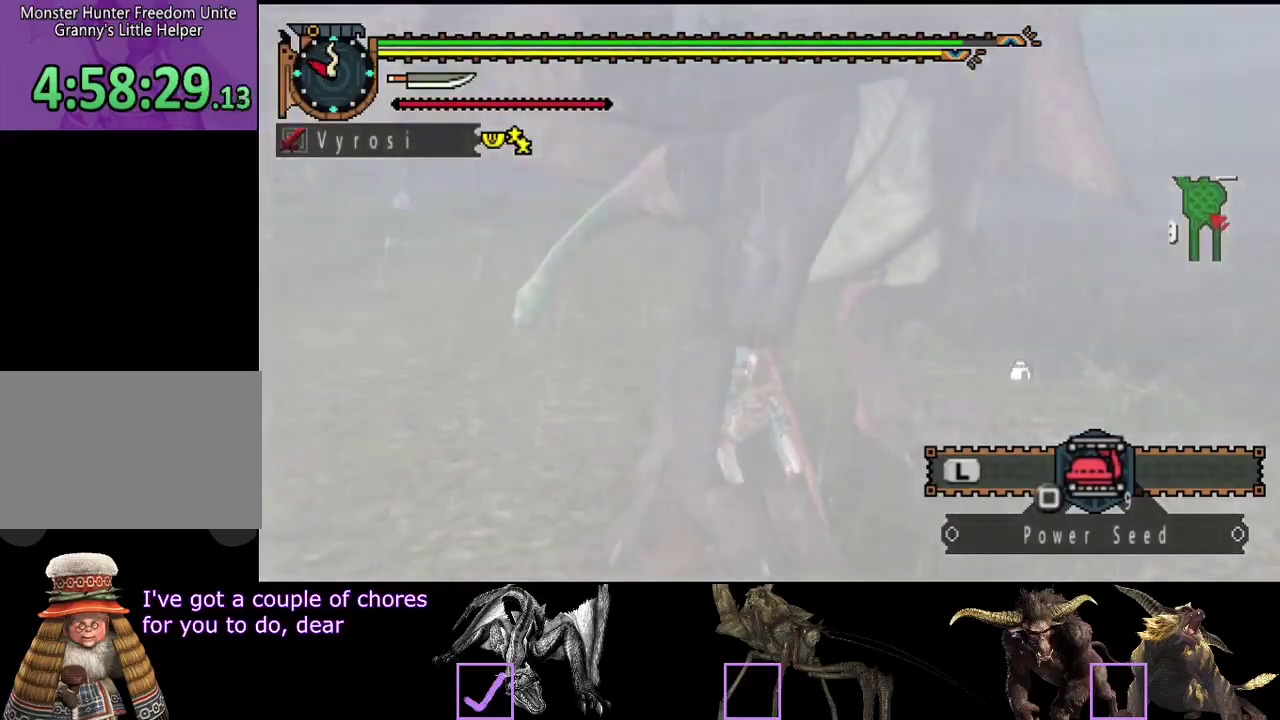
{"buttons": [], "left_stick": "down-left", "right_stick": "center", "events": [[17, "left_stick", "up-right"], [117, "left_stick", "left"], [250, "left_stick", "up"], [317, "left_stick", "down-left"], [417, "left_stick", "up"], [483, "left_stick", "down-left"]]}